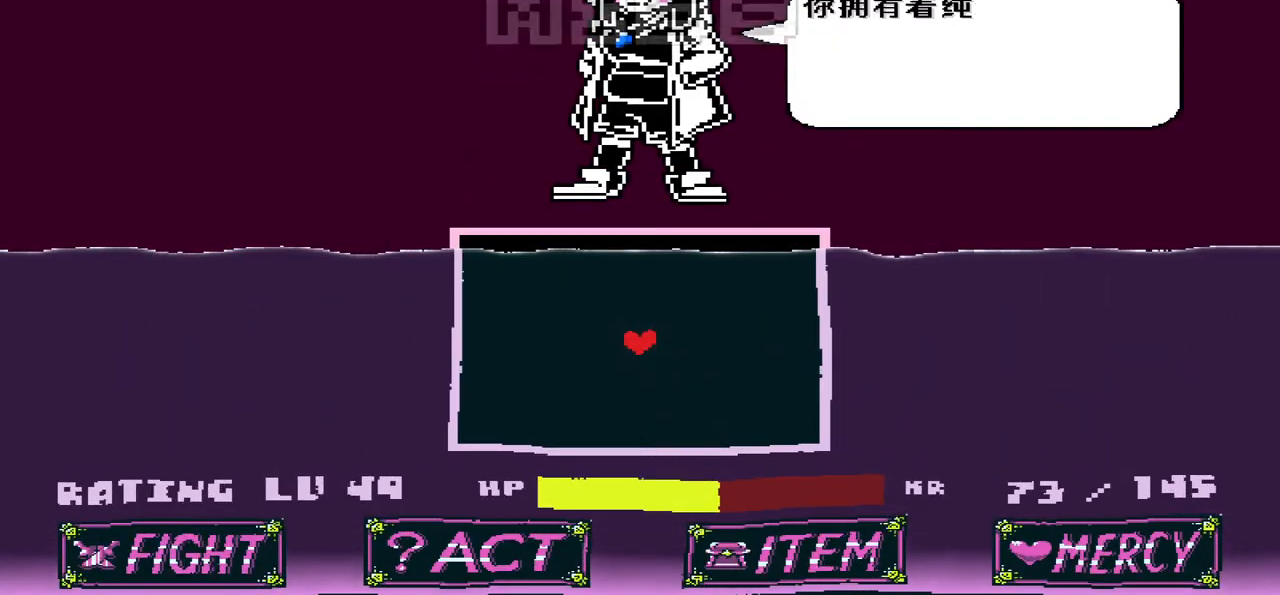
Gameplay with keyboard; each line is a JSON object with the keys held at the frame after it. "events" lists presses ("down") and releases ("up") of "c", "down", "left", "right", "up", "x" and "z" between this image and that frame as [ms after this image, input, new state], when the widget could be followed in between. No other keys are recorded. Mouse input is not recorded.
{"keys": [], "events": [[333, "x", "down"], [434, "x", "up"]]}
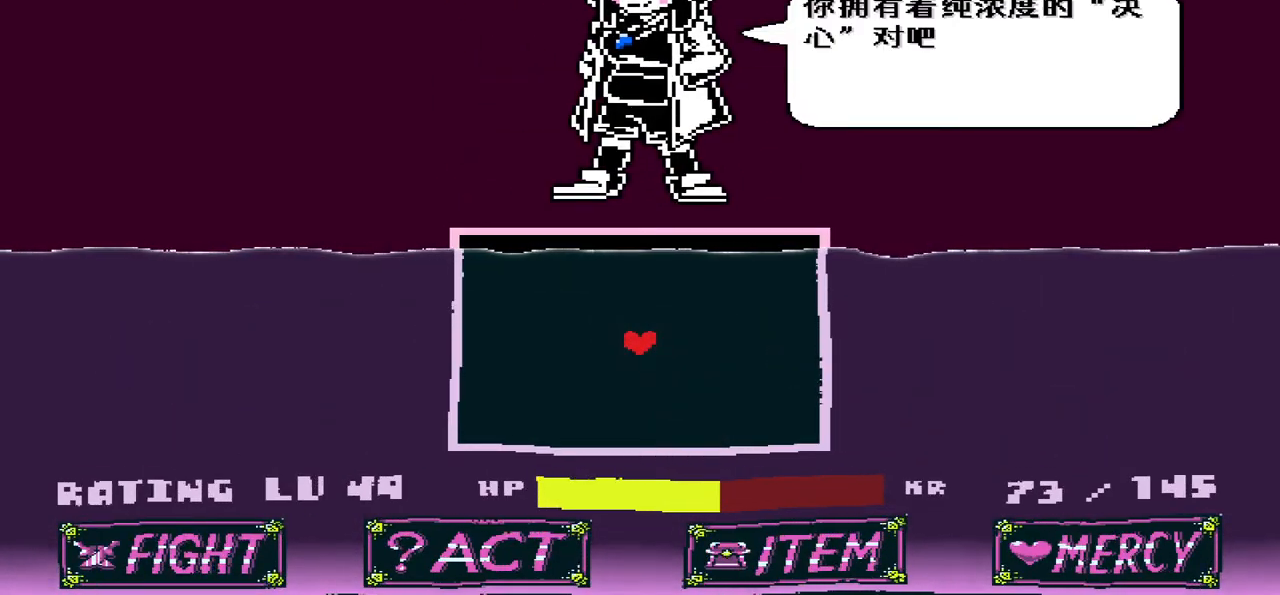
{"keys": [], "events": [[67, "z", "down"], [200, "z", "up"]]}
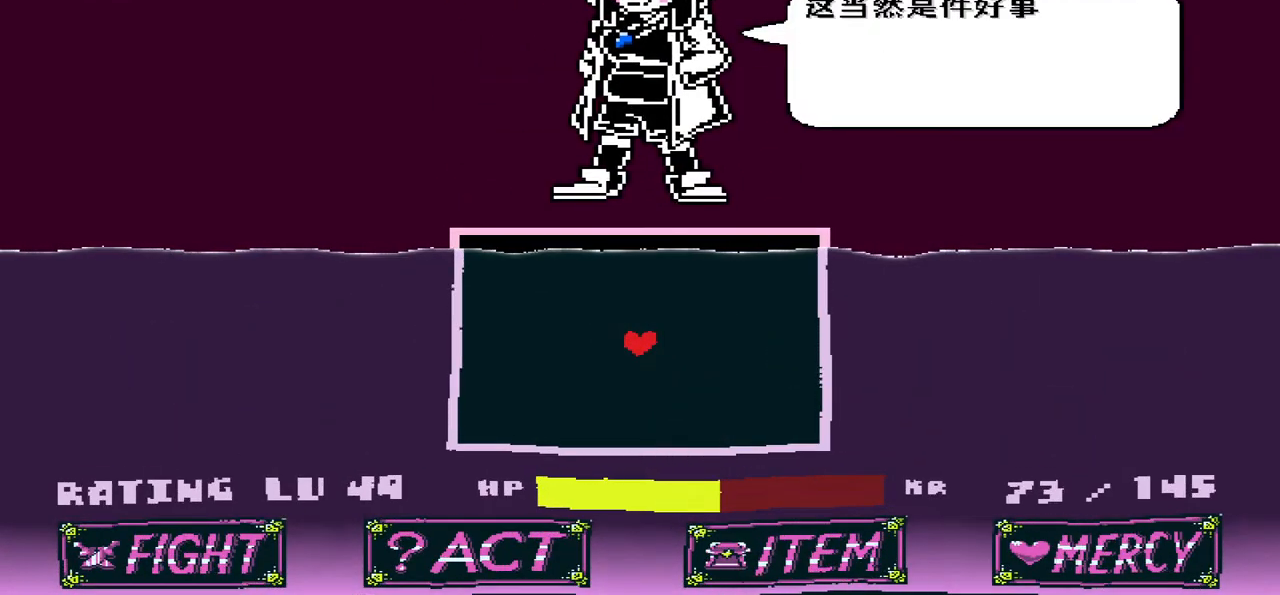
{"keys": ["z"], "events": [[167, "x", "down"], [267, "x", "up"], [434, "z", "down"]]}
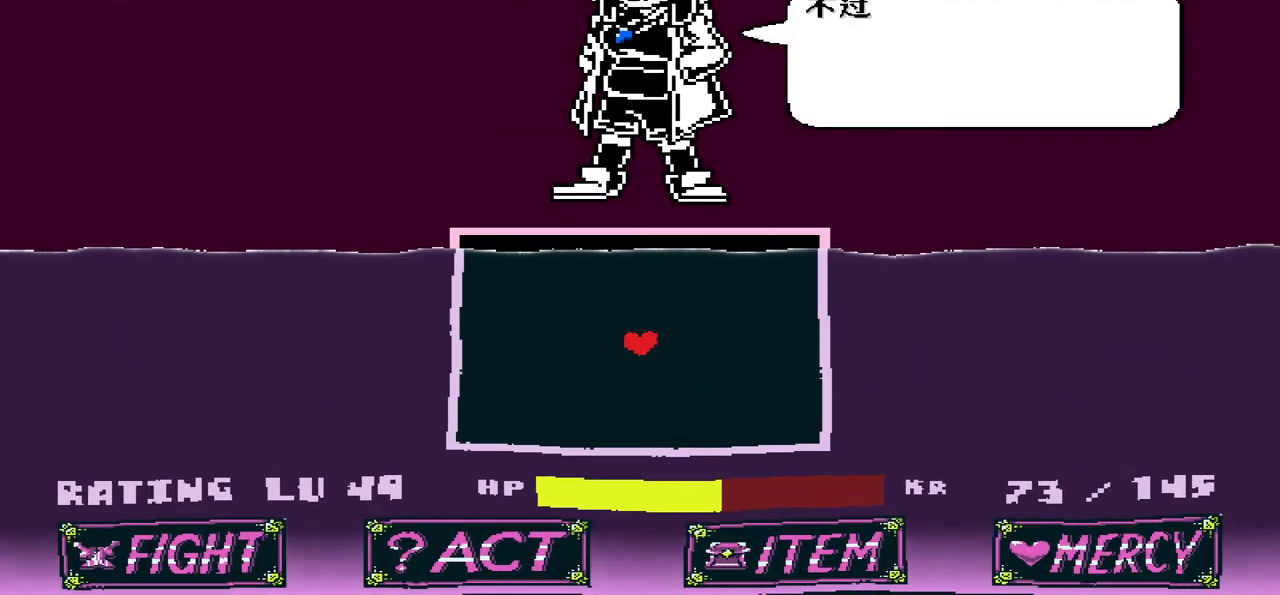
{"keys": ["x"], "events": [[34, "z", "up"], [401, "x", "down"]]}
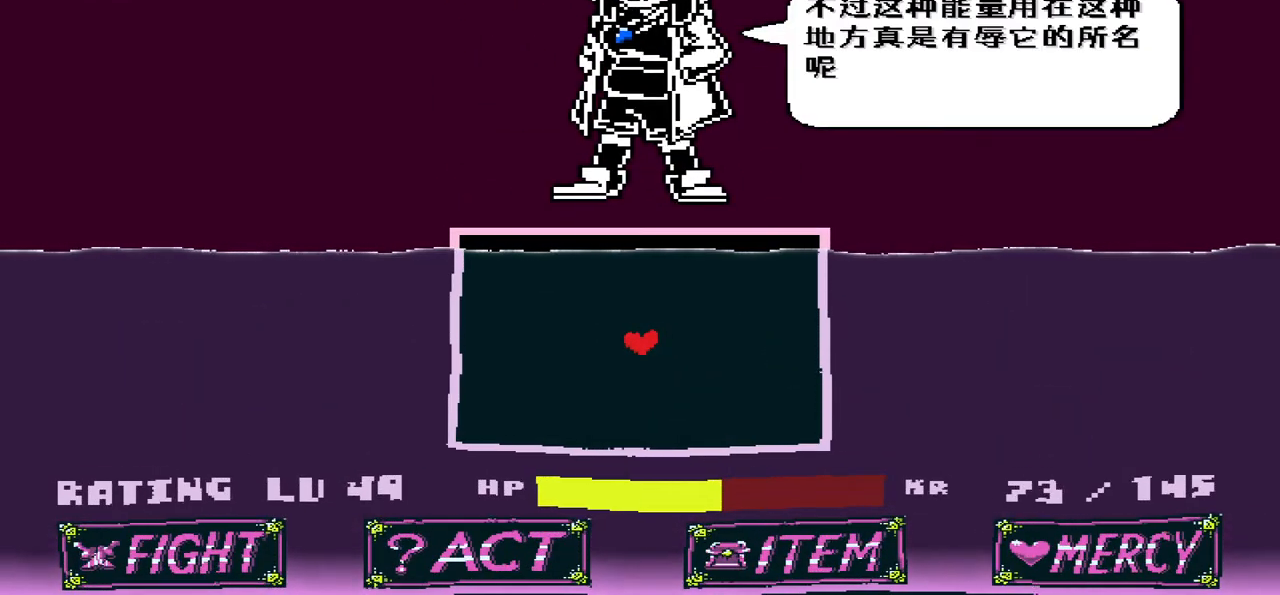
{"keys": [], "events": [[33, "x", "up"]]}
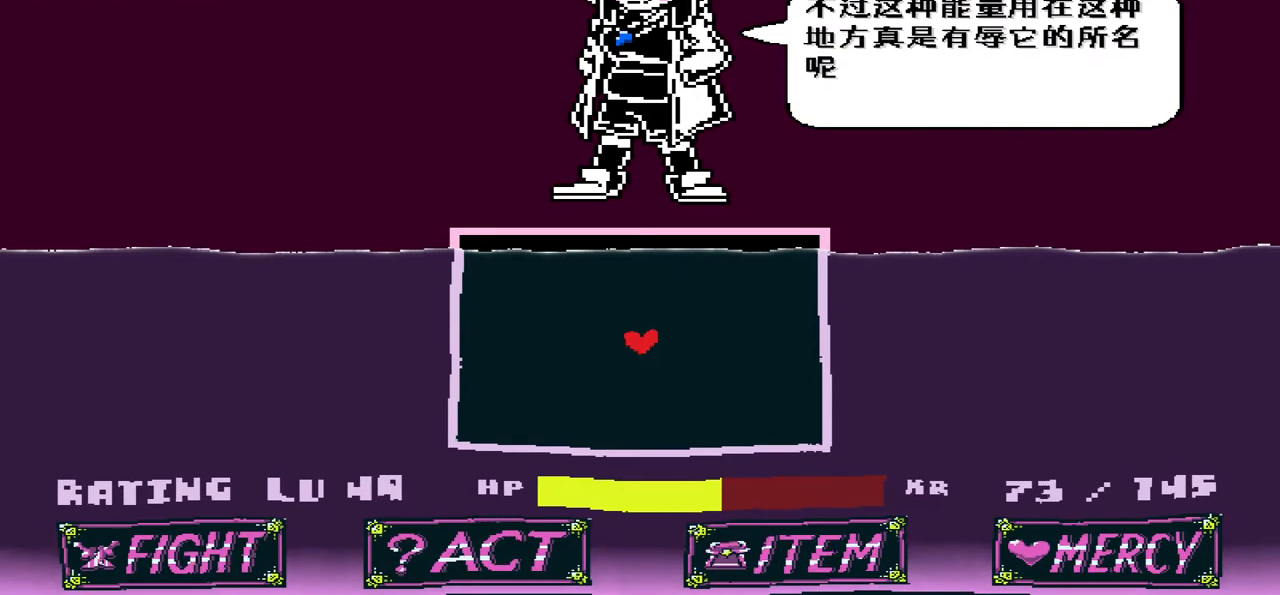
{"keys": [], "events": []}
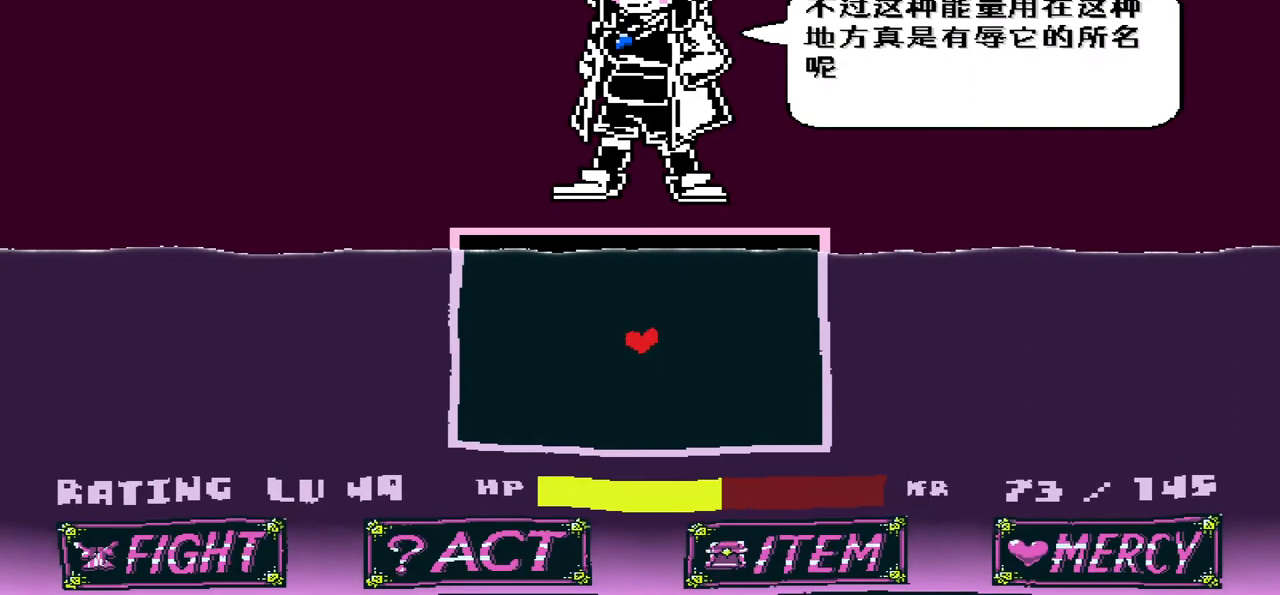
{"keys": [], "events": []}
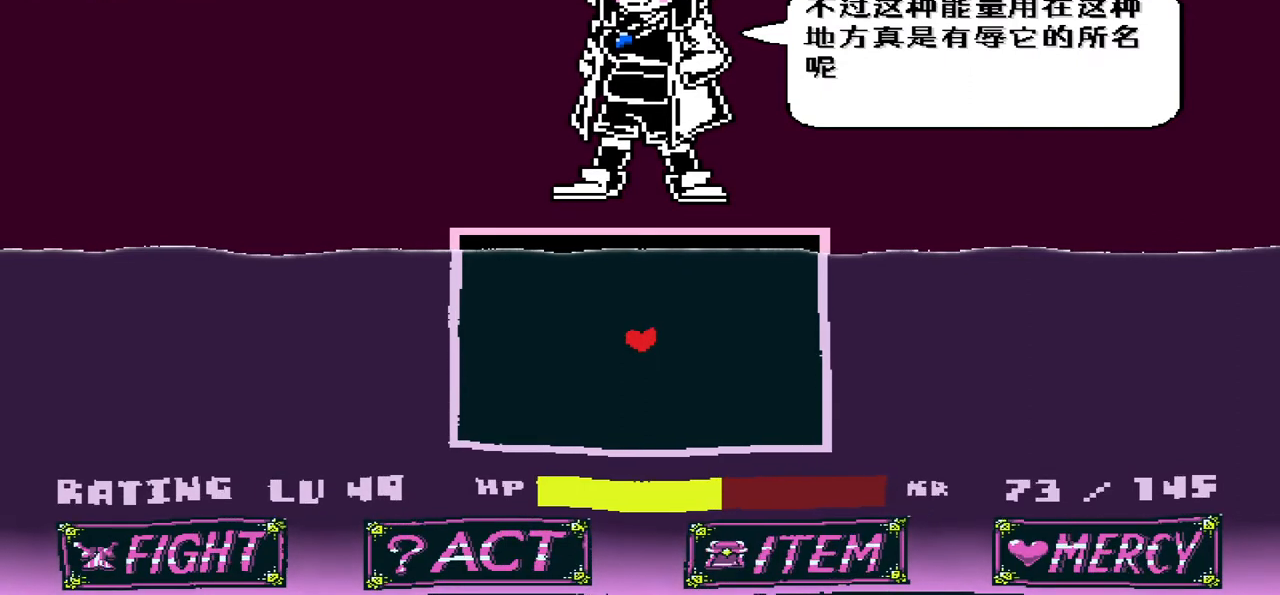
{"keys": [], "events": []}
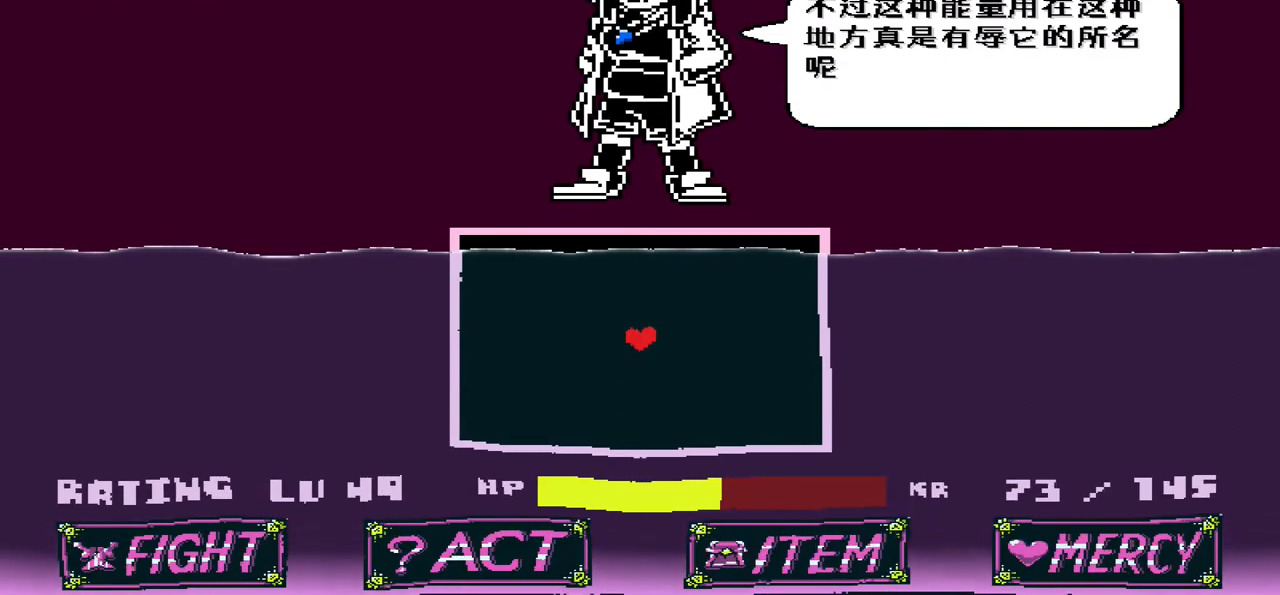
{"keys": [], "events": []}
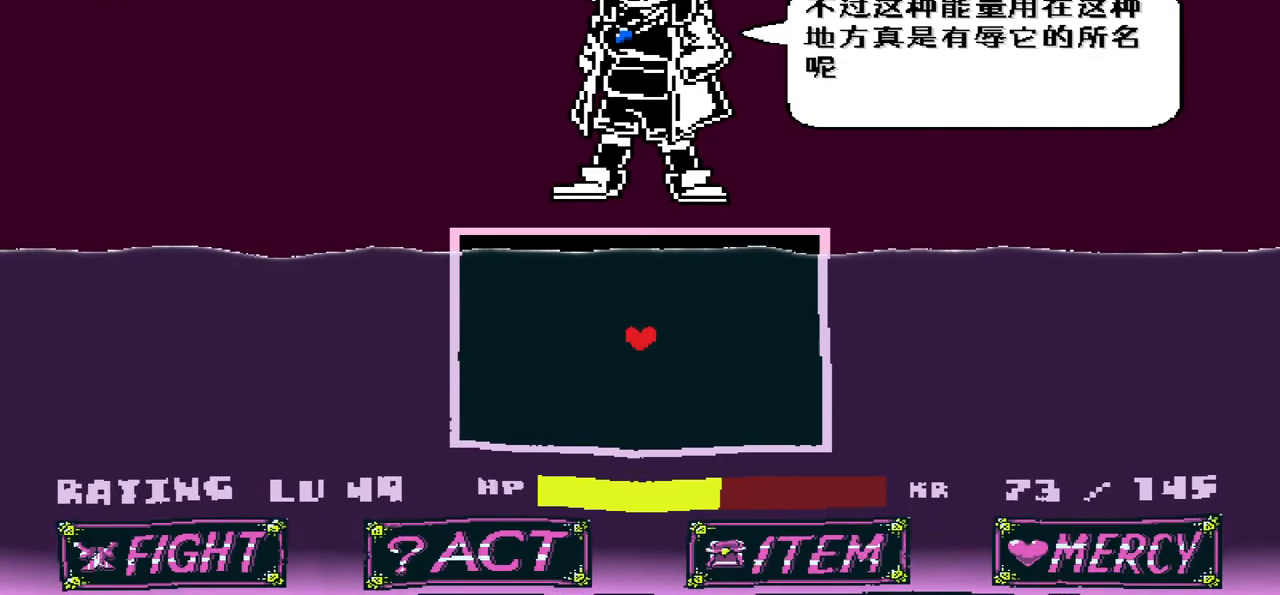
{"keys": [], "events": []}
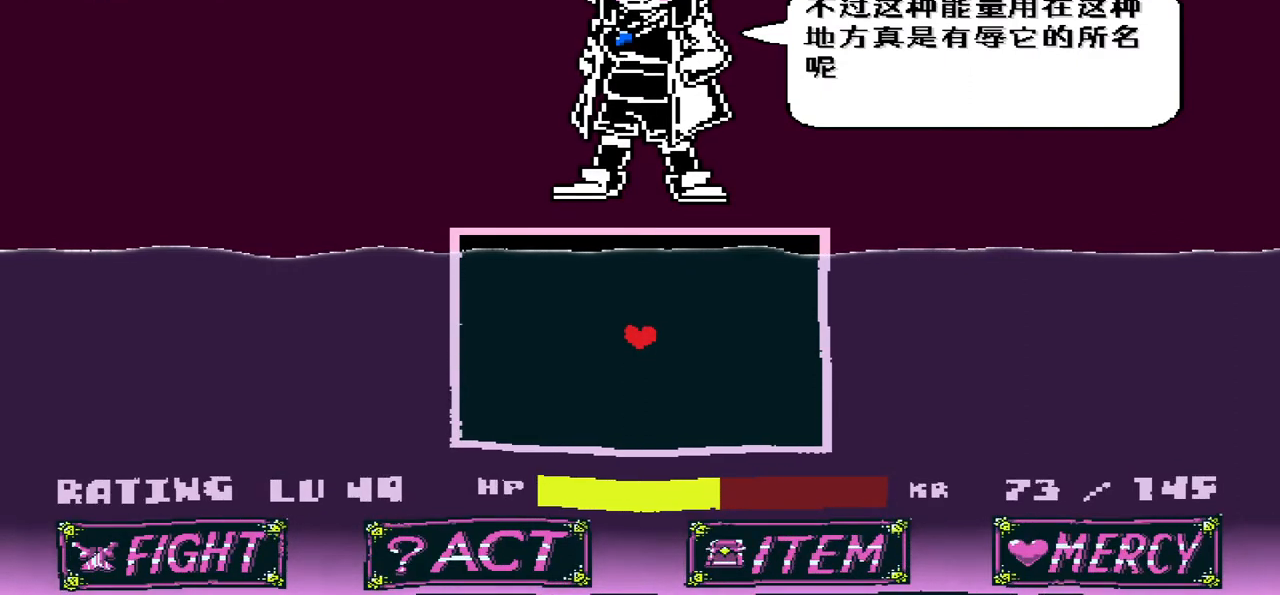
{"keys": [], "events": []}
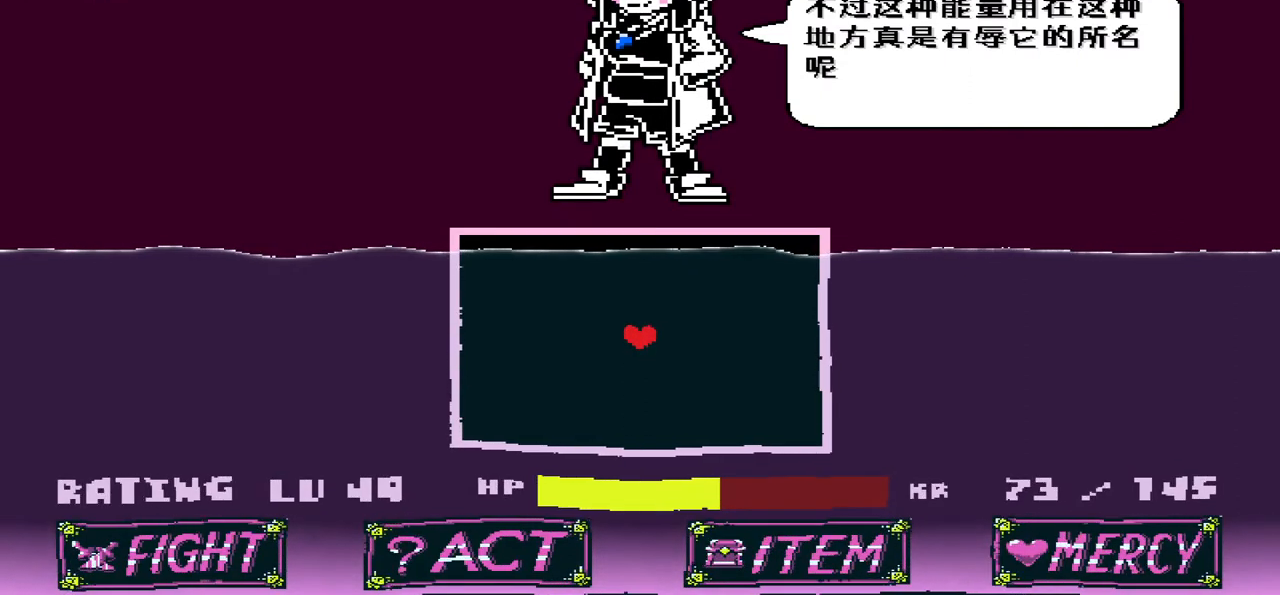
{"keys": [], "events": [[167, "z", "down"], [301, "z", "up"]]}
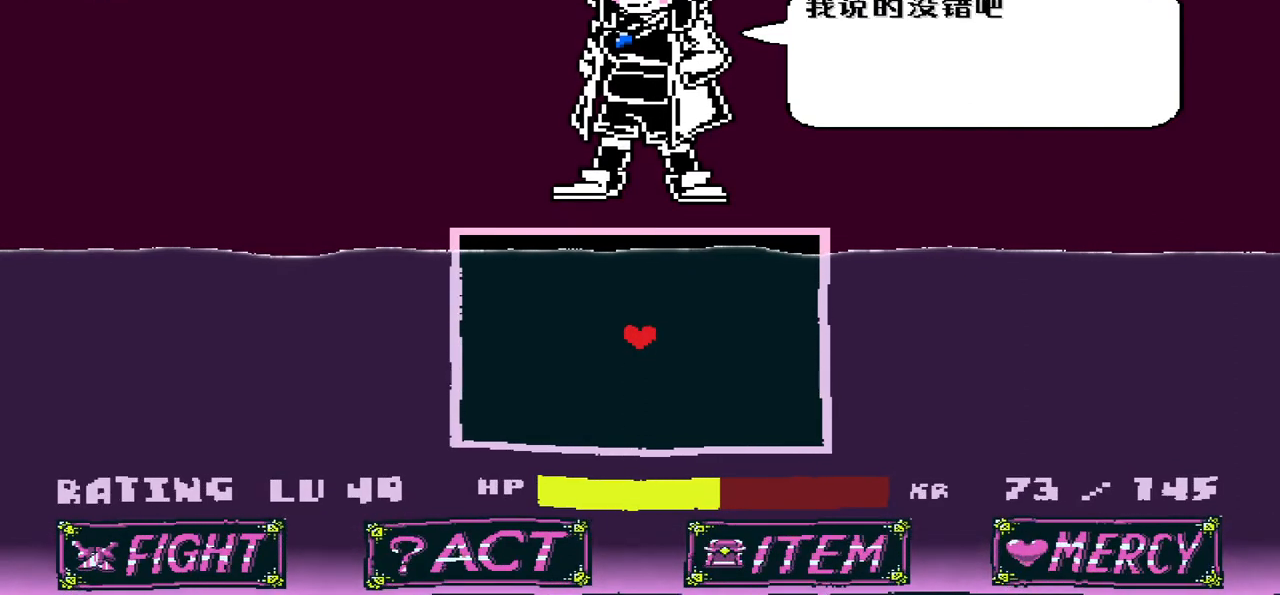
{"keys": [], "events": [[267, "x", "down"], [467, "x", "up"]]}
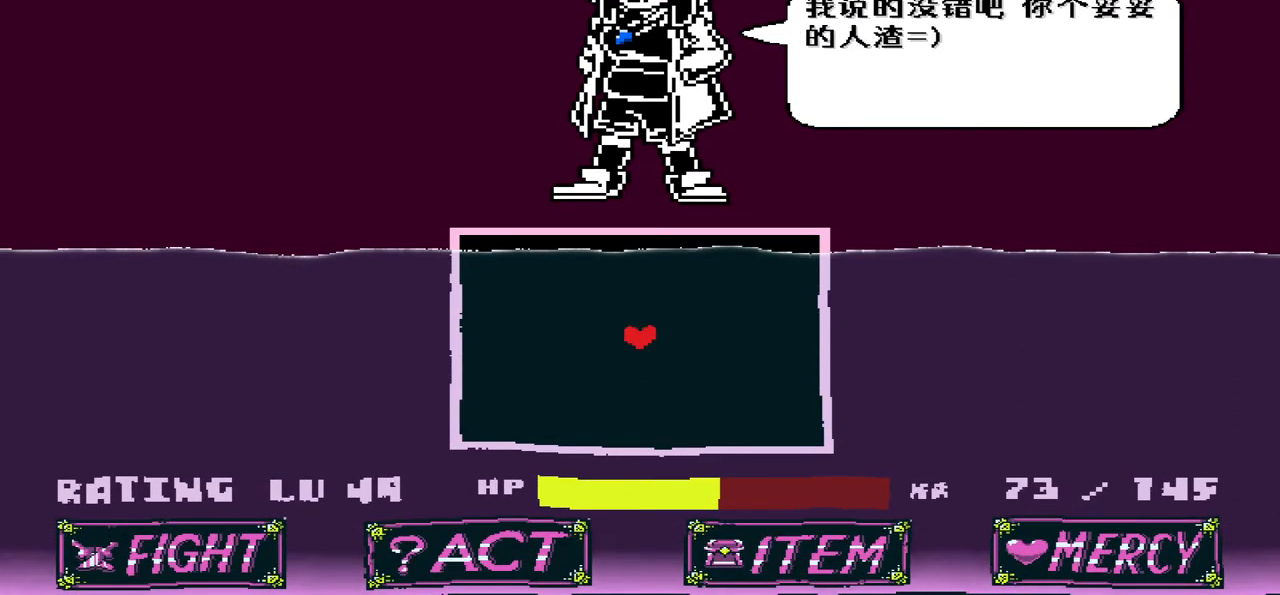
{"keys": [], "events": []}
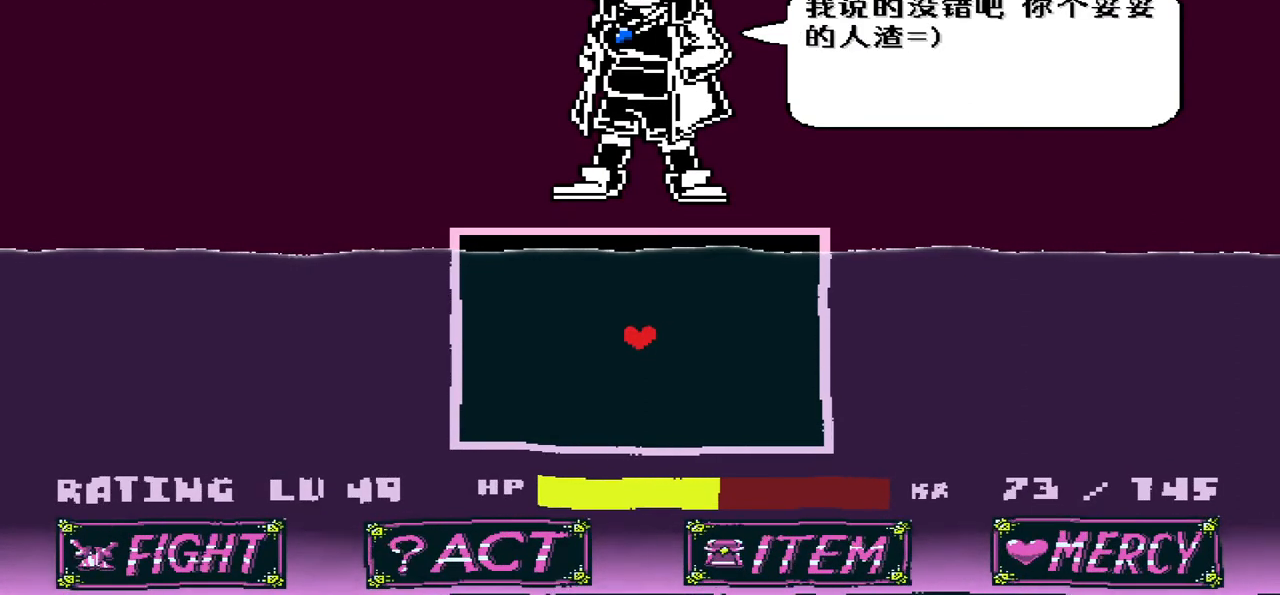
{"keys": [], "events": []}
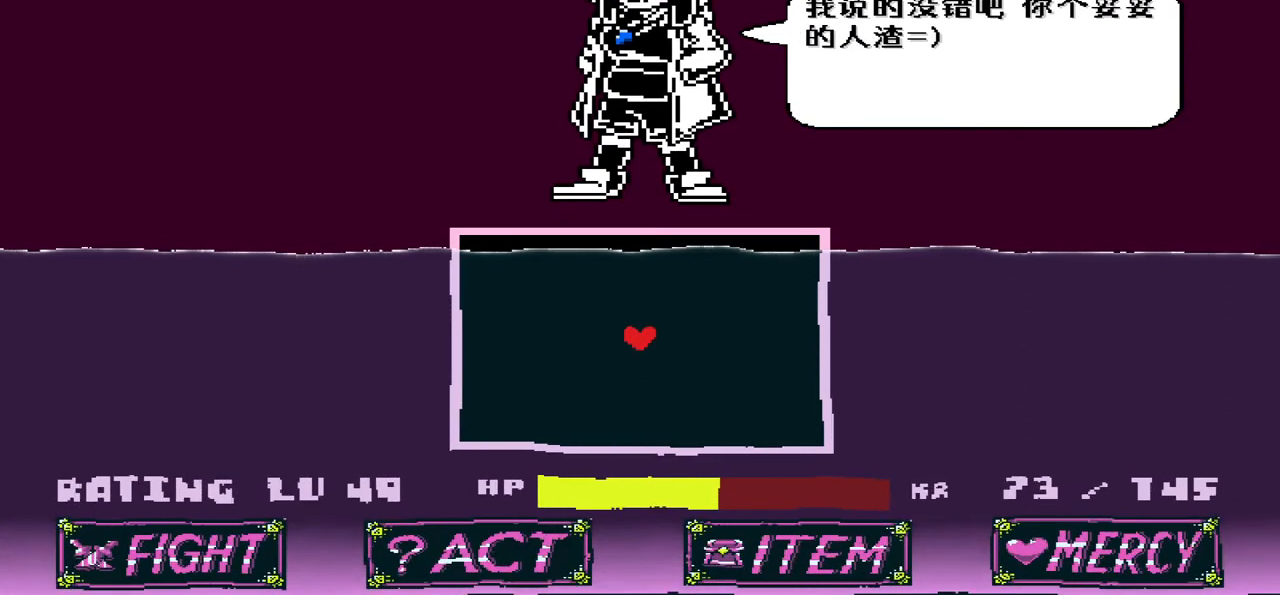
{"keys": [], "events": []}
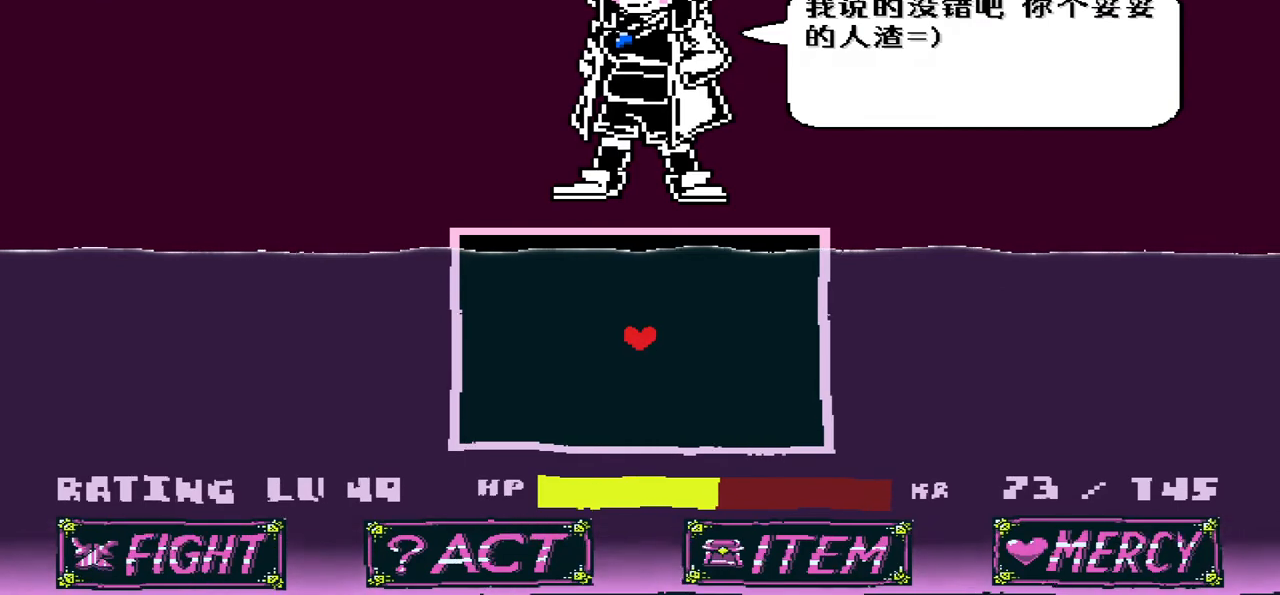
{"keys": [], "events": []}
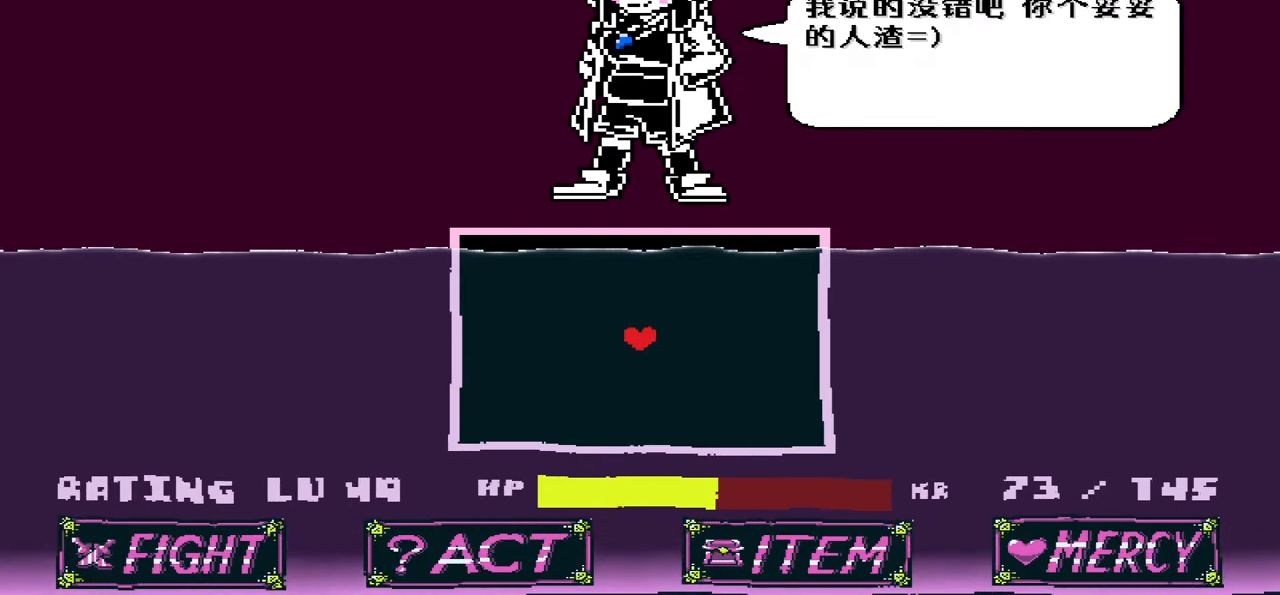
{"keys": [], "events": []}
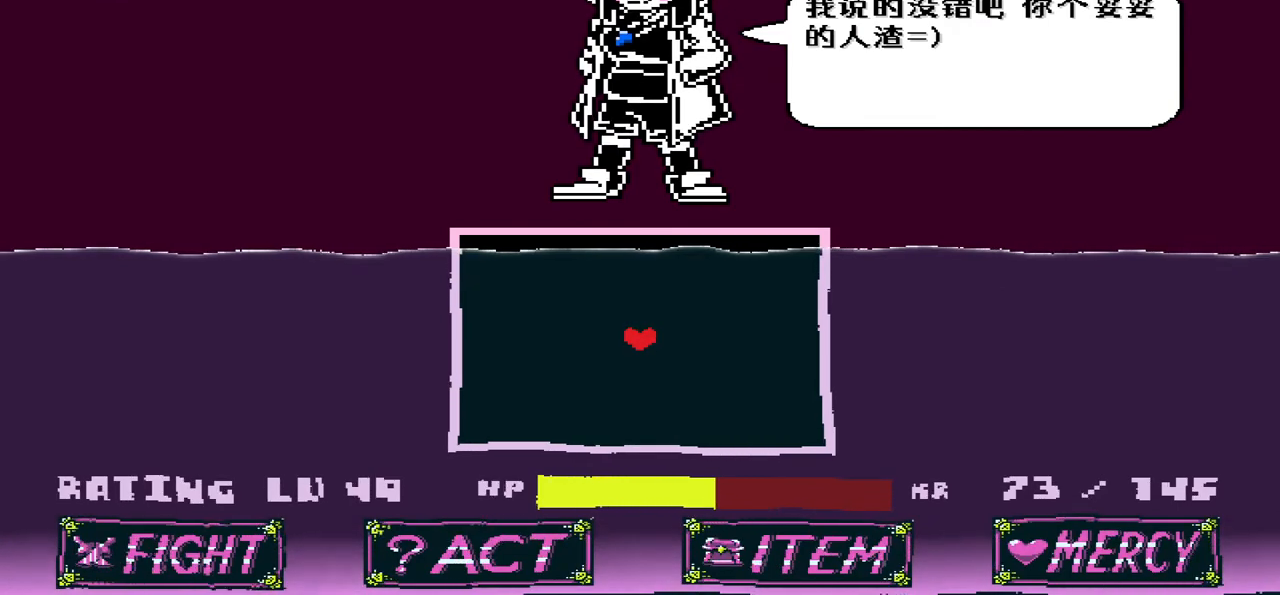
{"keys": [], "events": []}
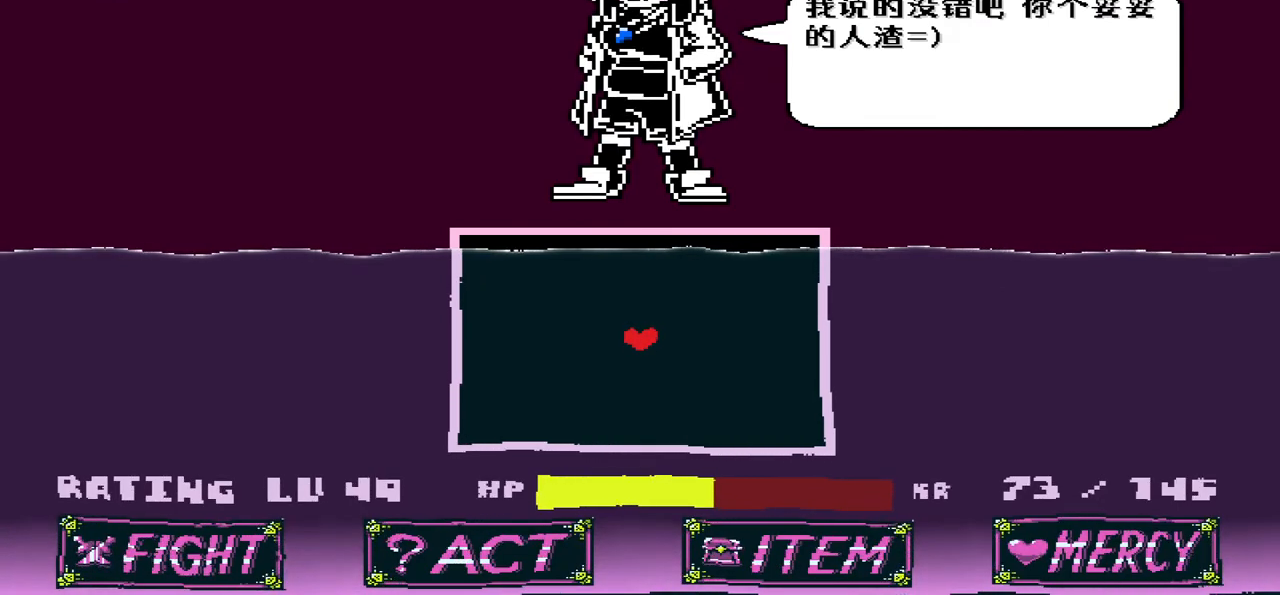
{"keys": [], "events": [[100, "left", "down"], [200, "left", "up"], [434, "up", "down"], [501, "up", "up"]]}
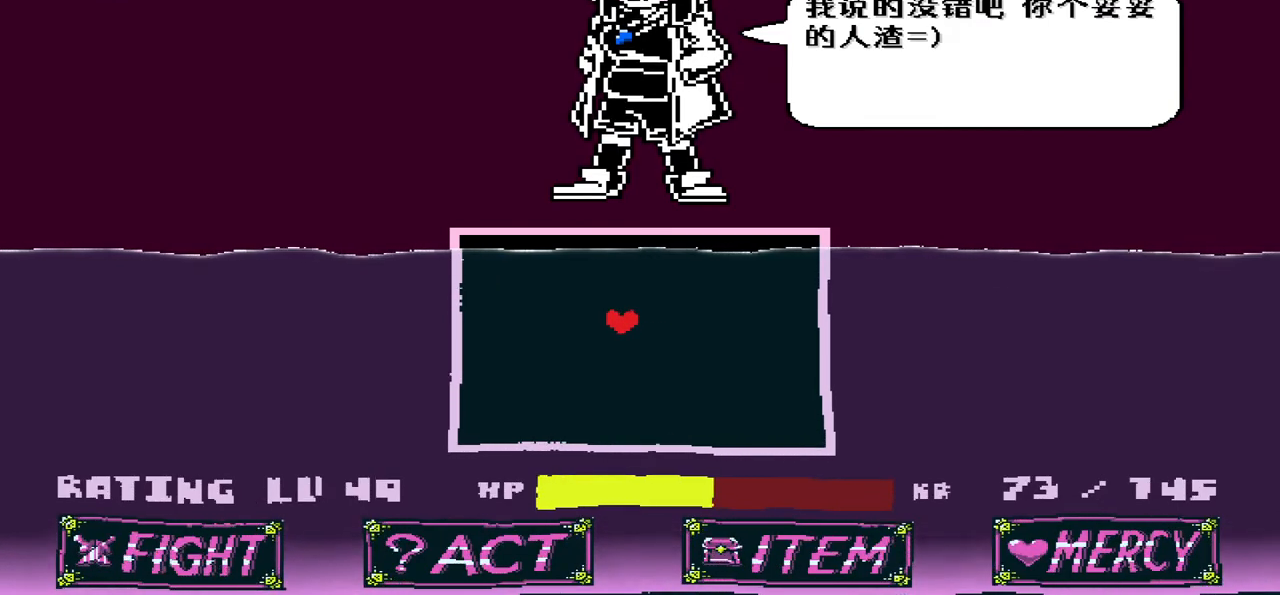
{"keys": [], "events": [[300, "z", "down"], [400, "z", "up"]]}
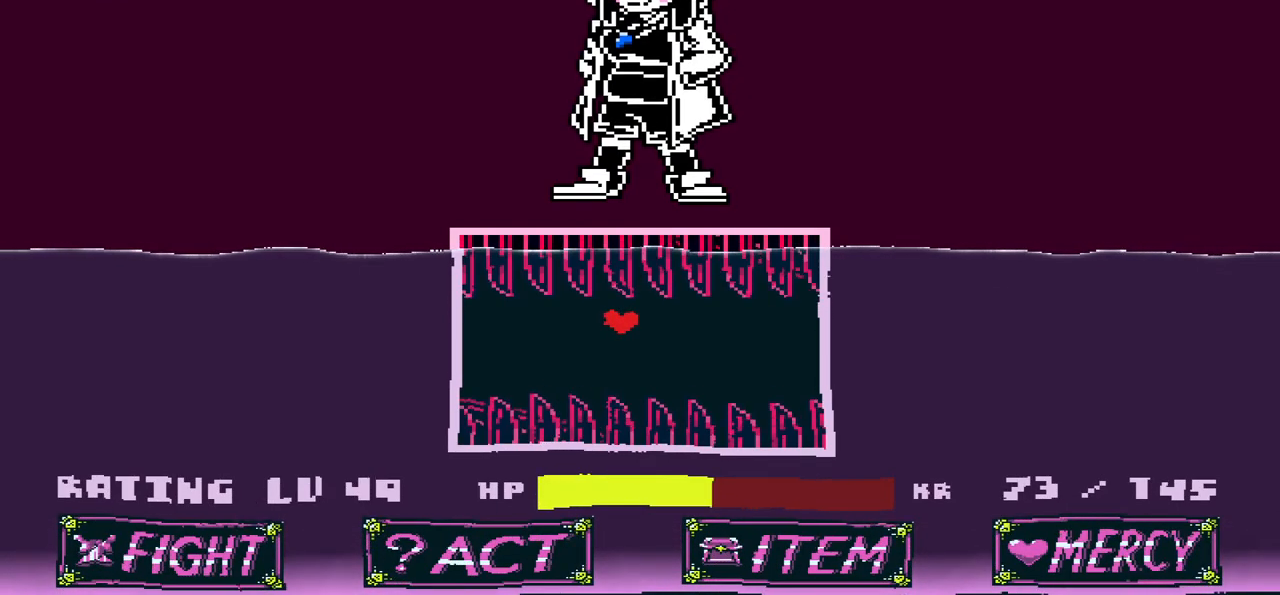
{"keys": [], "events": [[334, "right", "down"], [467, "right", "up"]]}
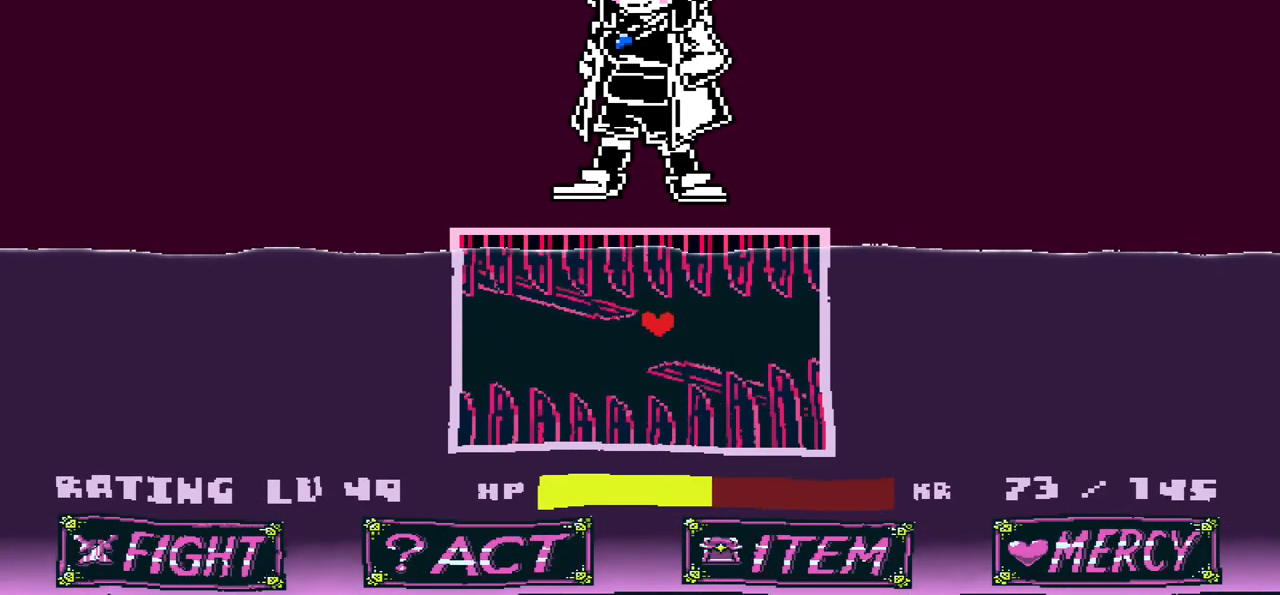
{"keys": [], "events": [[233, "left", "down"], [333, "left", "up"]]}
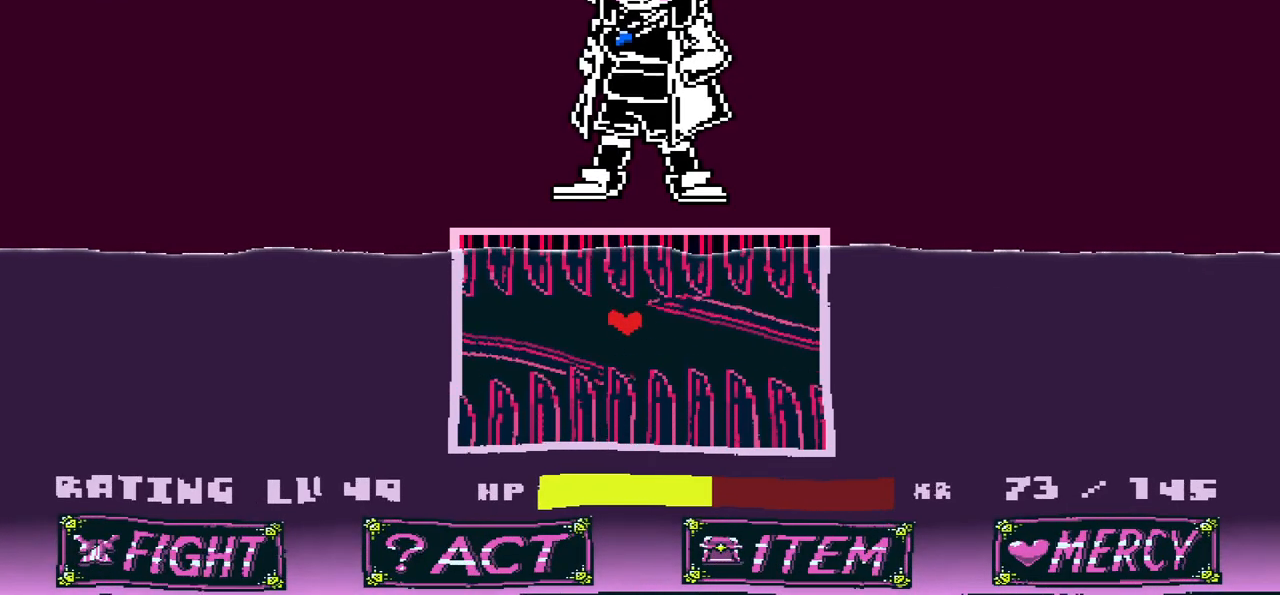
{"keys": ["left"], "events": [[100, "right", "down"], [267, "right", "up"], [467, "left", "down"]]}
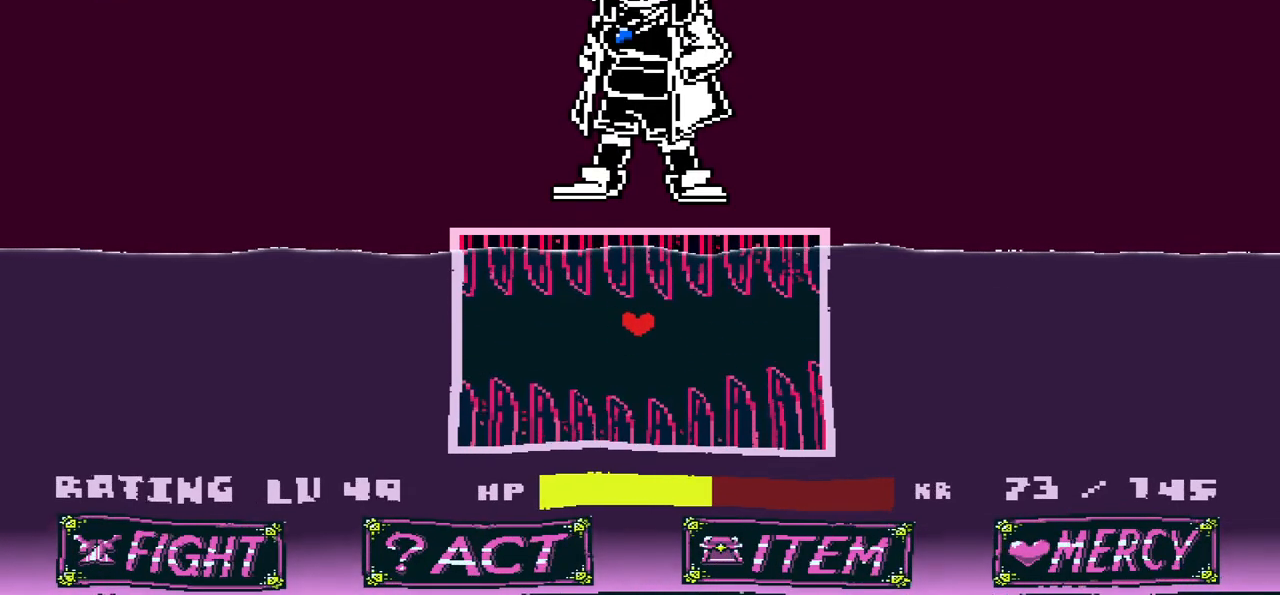
{"keys": [], "events": [[66, "left", "up"], [367, "right", "down"], [500, "right", "up"]]}
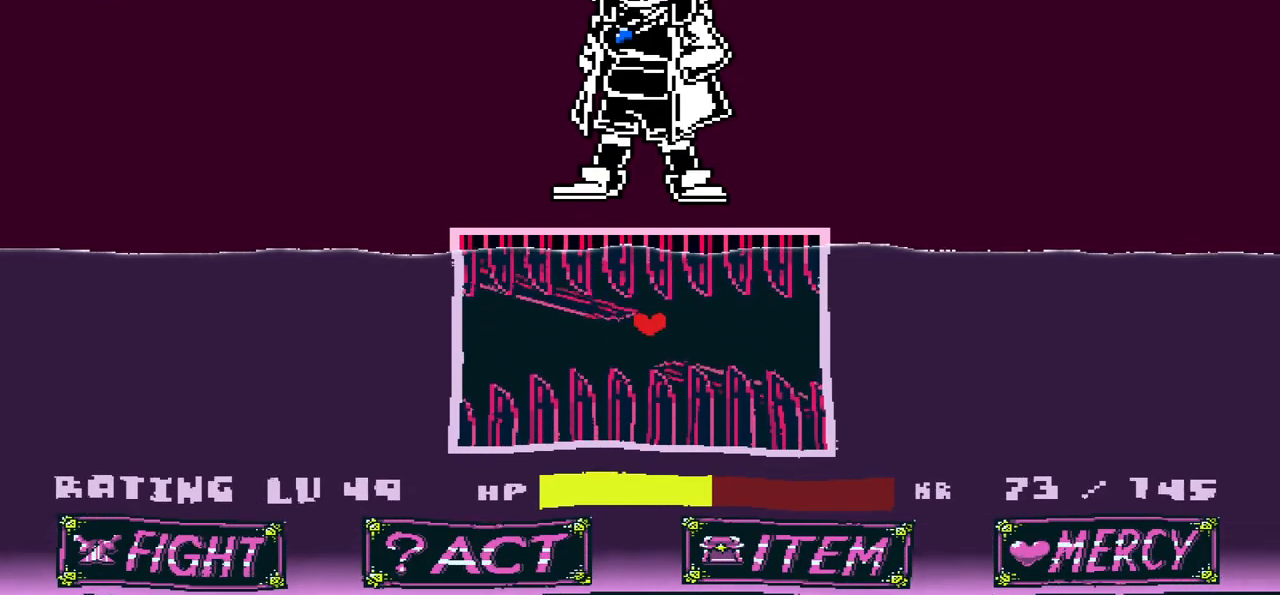
{"keys": [], "events": [[200, "left", "down"], [267, "left", "up"]]}
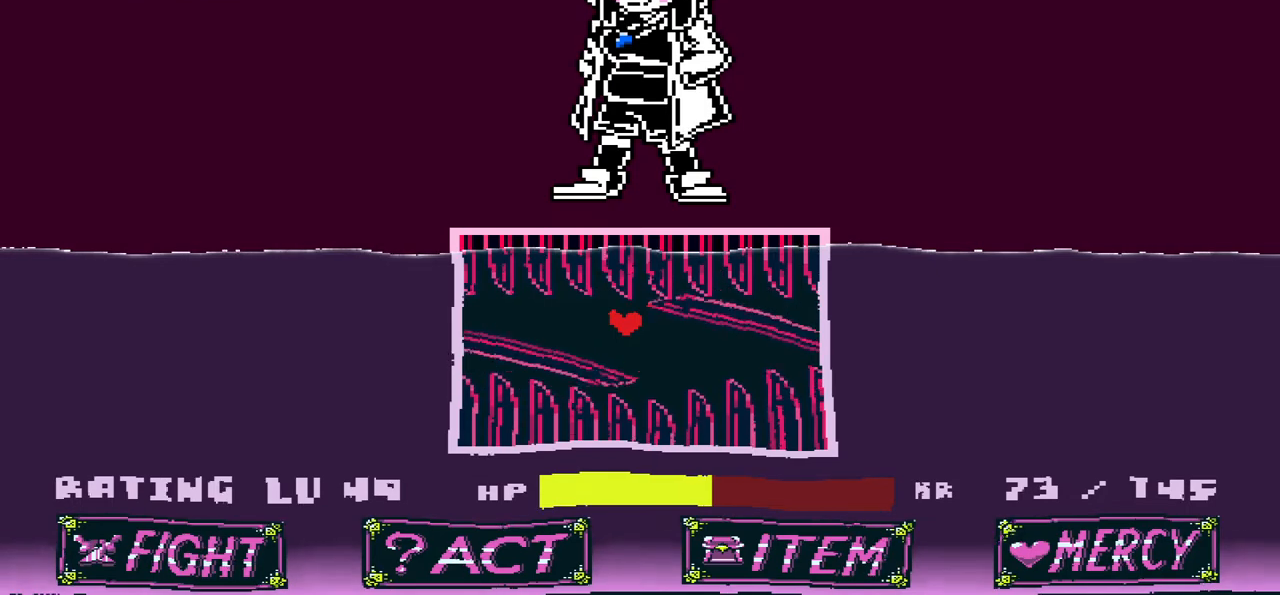
{"keys": ["left"], "events": [[100, "right", "down"], [200, "right", "up"], [434, "left", "down"]]}
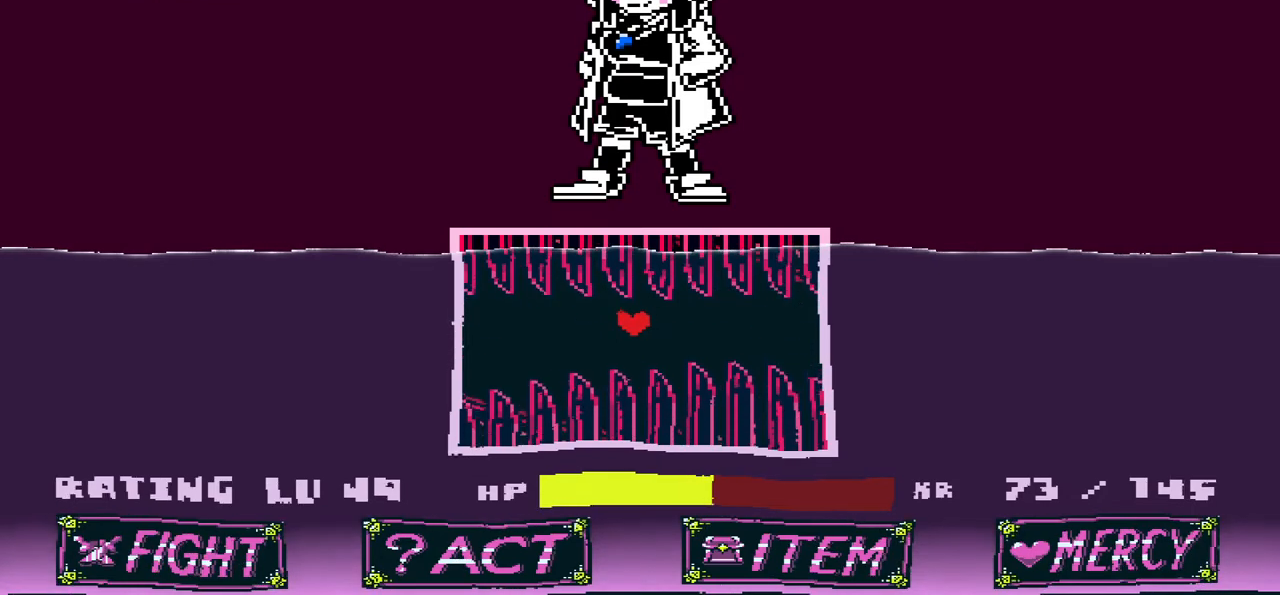
{"keys": [], "events": [[34, "left", "up"], [401, "right", "down"], [501, "right", "up"]]}
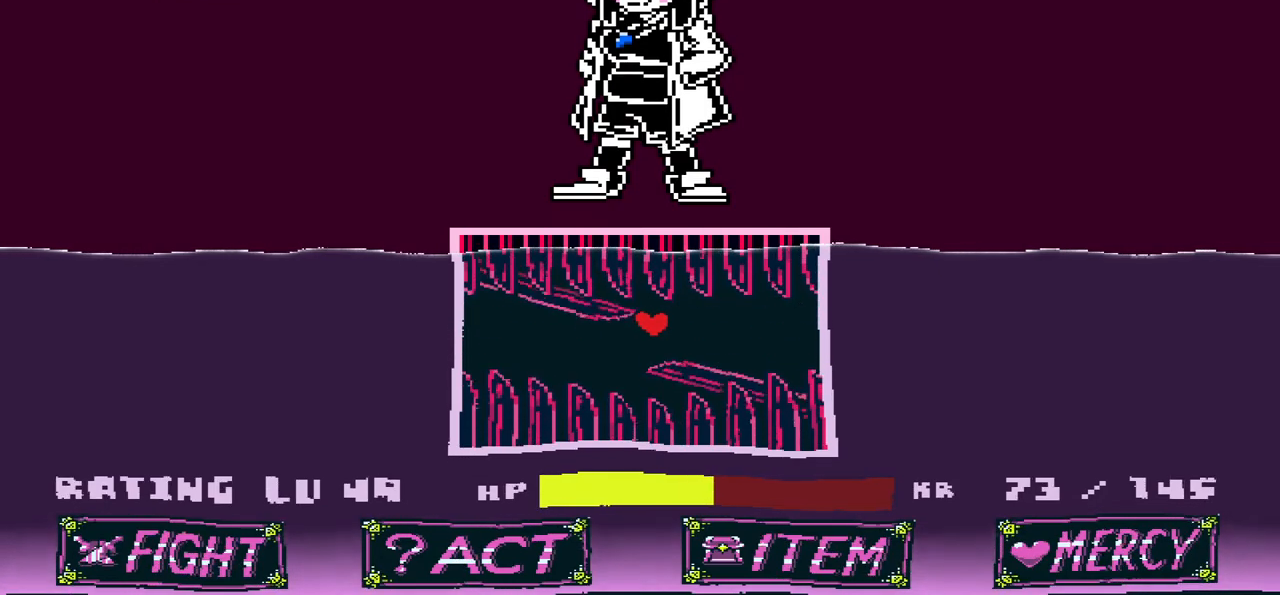
{"keys": [], "events": [[233, "left", "down"], [333, "left", "up"]]}